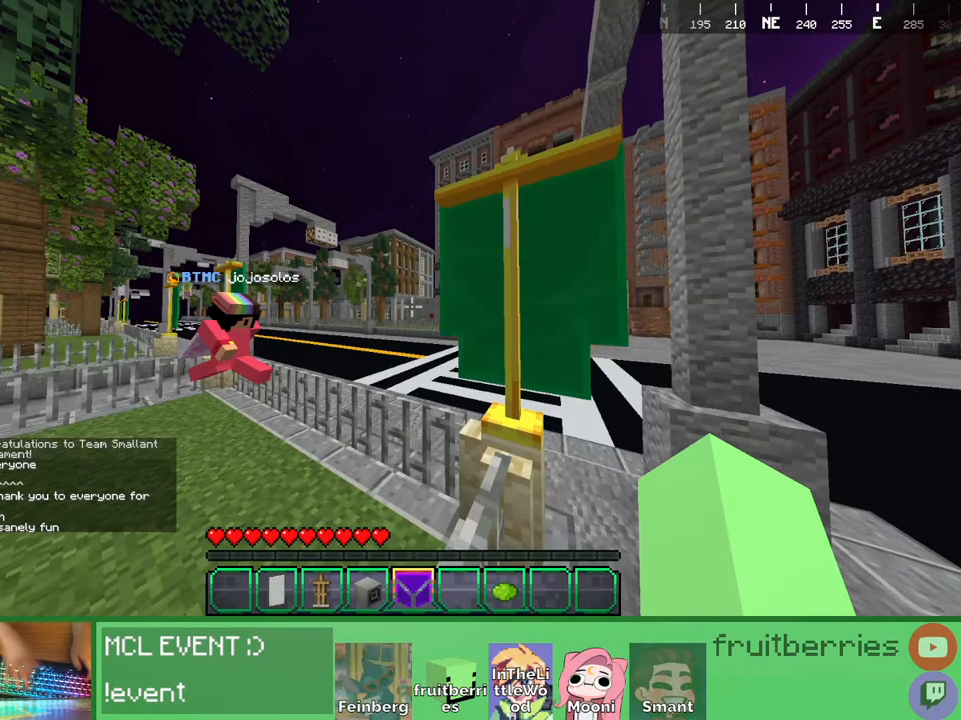
Gameplay with keyboard and mouse; each line is a JSON object with the keys and mouse buttons held at the frame after it. "events" lists presses ("down") and releases ("up") of "a", "ctrl", "d", "e", "q", "s", "shift", "space", "w", "mouse_left", "mouse_wheel", "mouse_right", "mouse_mb4" and "mouse_mb5" between this image and that frame as [ms after this image, input, new state], when the widget could be followed in between. "mouse_left", "mouse_wheel", "mouse_right", "mouse_mb4", "mouse_mb5" = the "left", "wheel", "right", "mb4", "mb5" buttons of the "mouse" list. No other keys are recorded. Fast repeated clicks can show as one long hold. "wheel" means that the mouse wheel is clicked or scrolled. Mouse movement is not recorded. Not read: other_keys.
{"keys": [], "mouse": [], "events": [[17, "a", "down"], [117, "space", "up"], [150, "a", "up"], [150, "w", "up"]]}
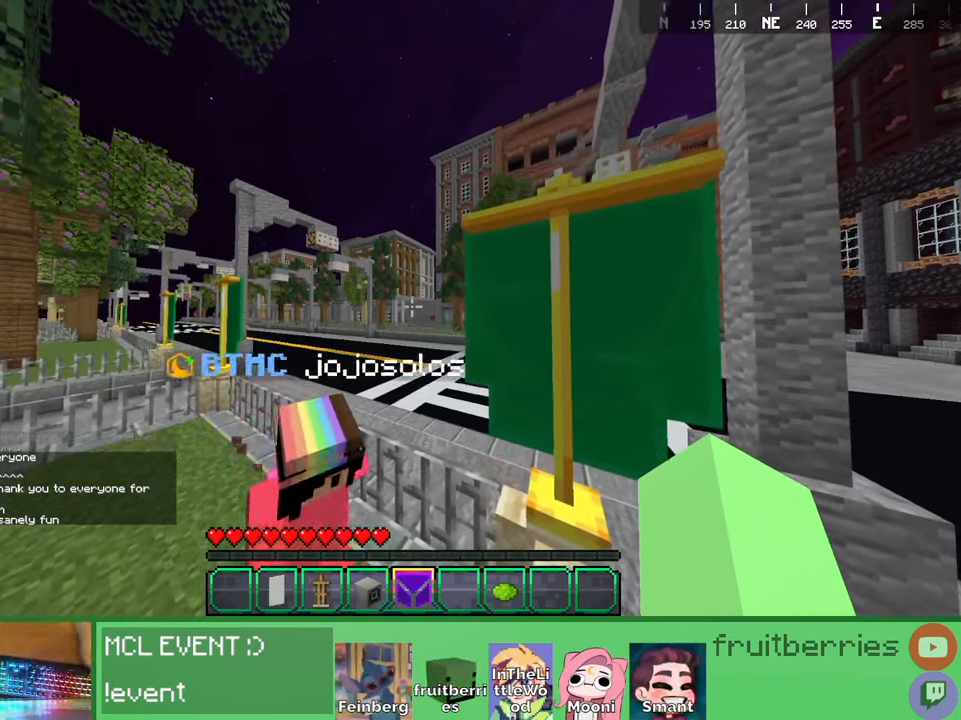
{"keys": [], "mouse": [], "events": []}
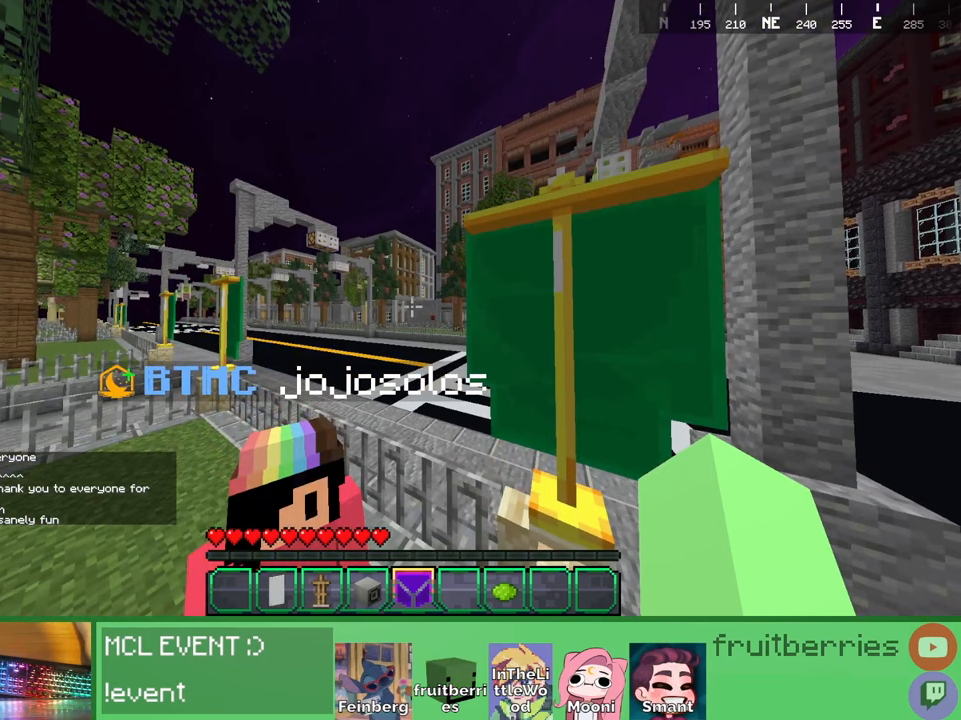
{"keys": [], "mouse": [], "events": []}
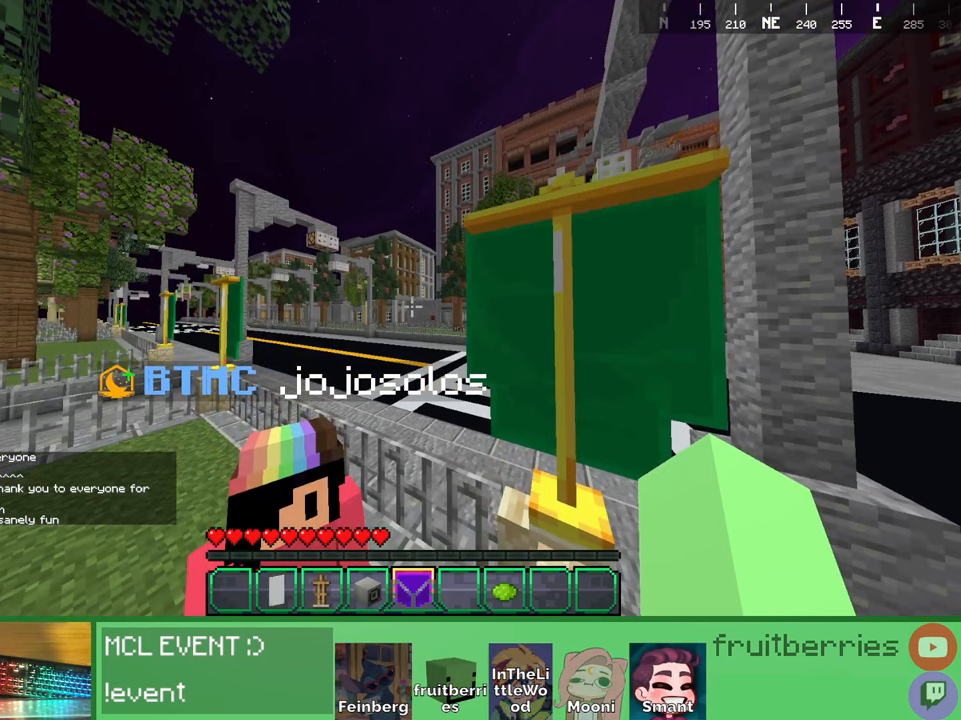
{"keys": [], "mouse": [], "events": [[167, "mouse_left", "down"], [250, "mouse_left", "up"]]}
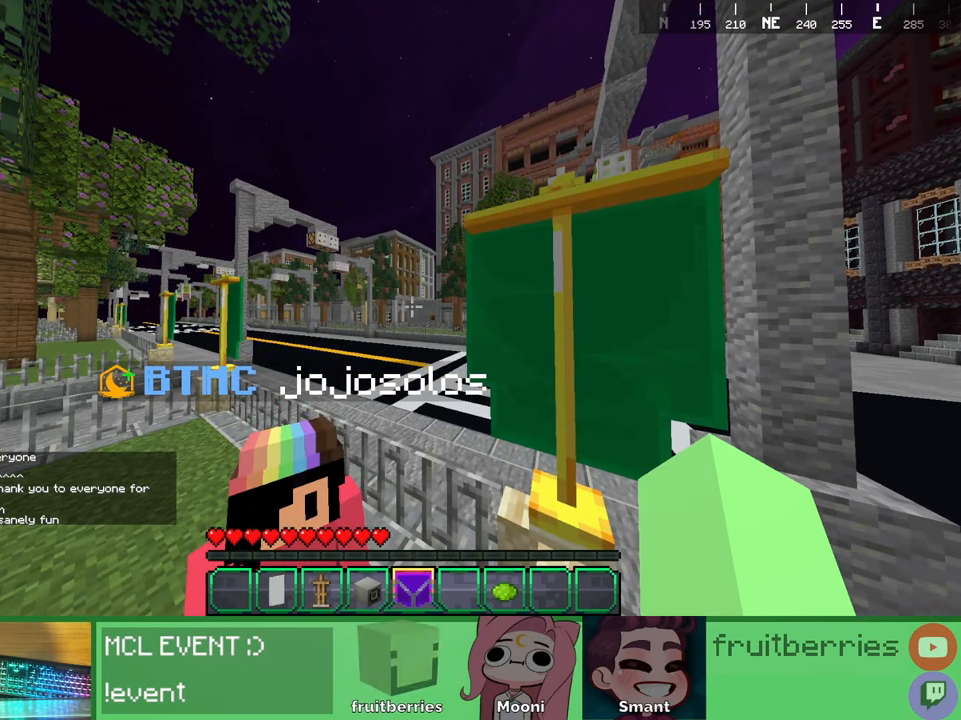
{"keys": [], "mouse": [], "events": []}
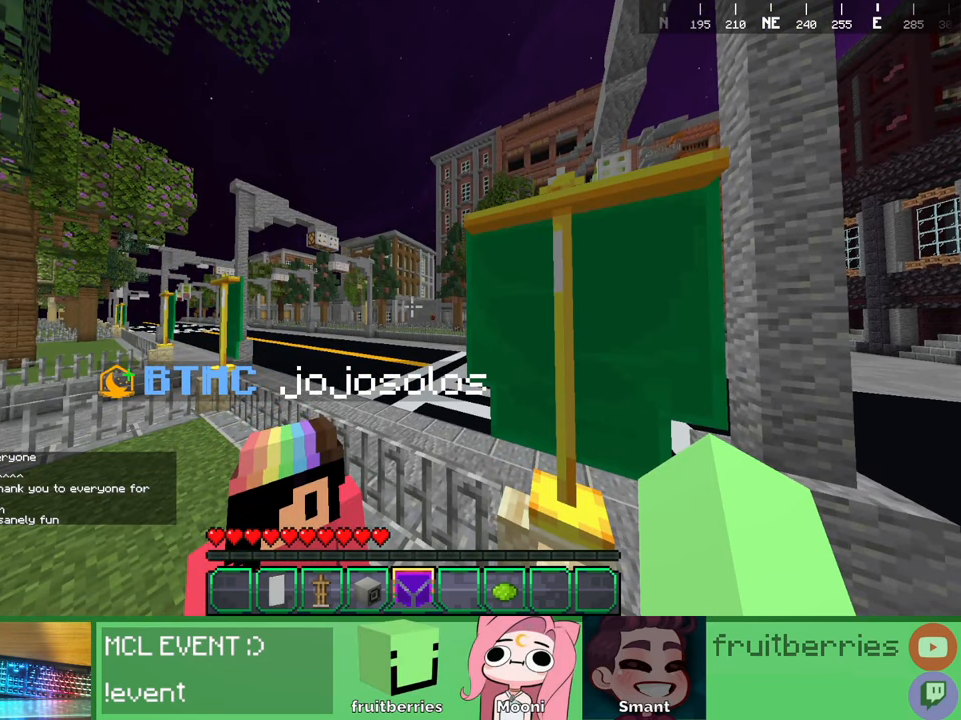
{"keys": [], "mouse": [], "events": []}
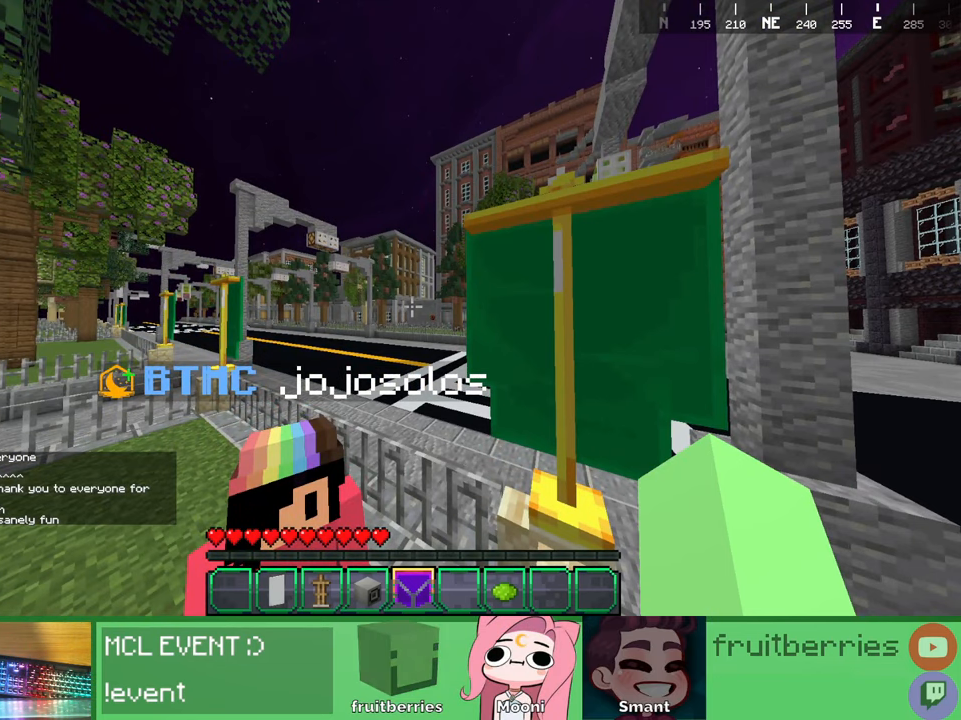
{"keys": [], "mouse": [], "events": [[117, "mouse_left", "down"], [267, "mouse_left", "up"]]}
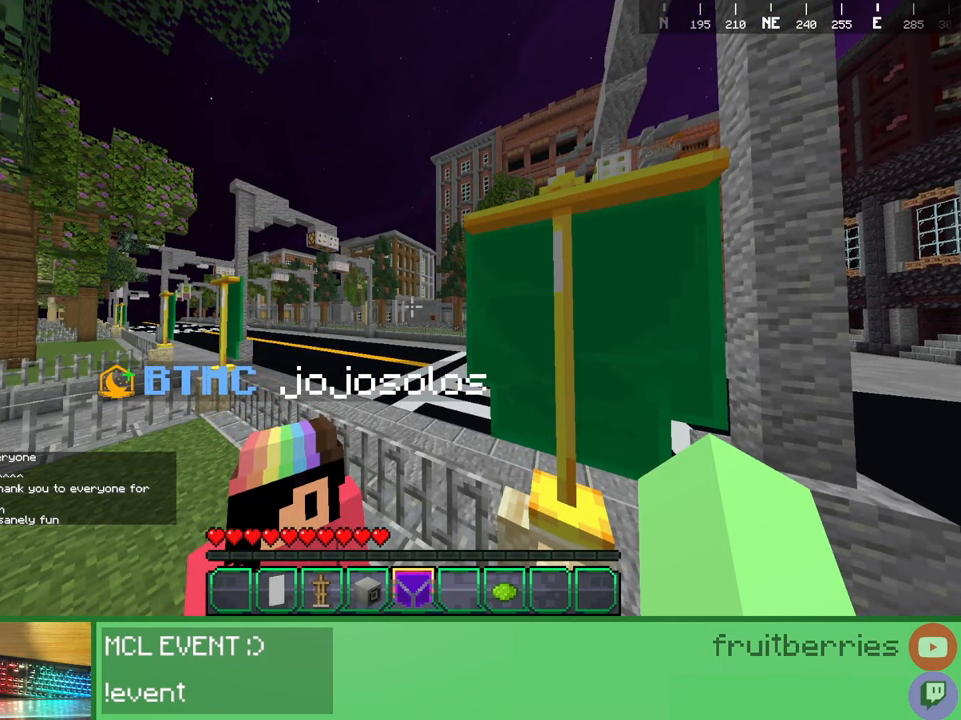
{"keys": [], "mouse": [], "events": []}
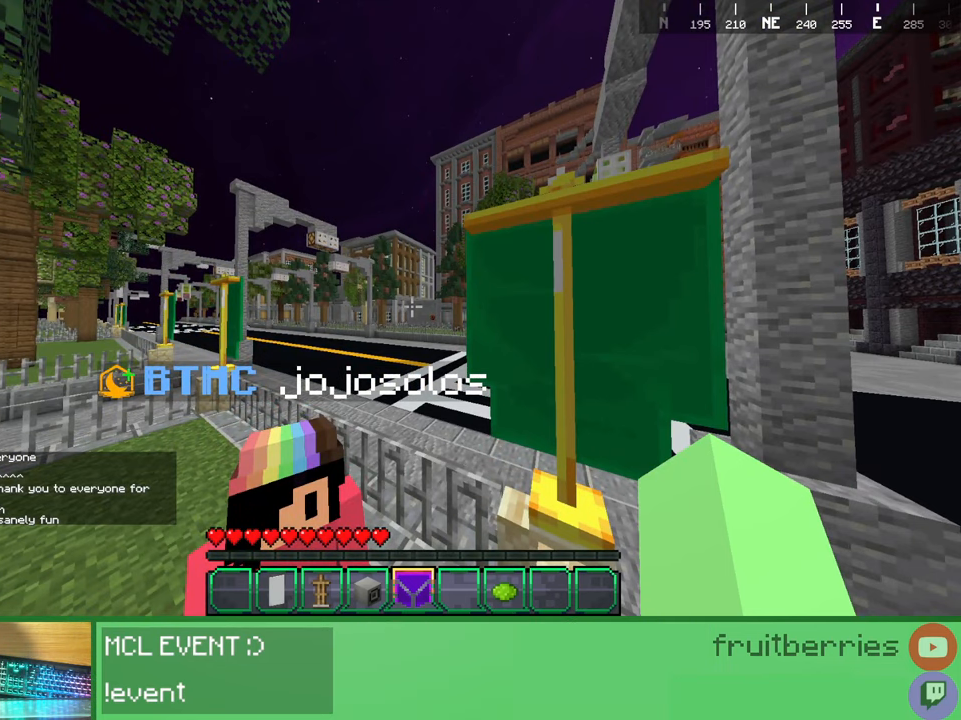
{"keys": [], "mouse": [], "events": []}
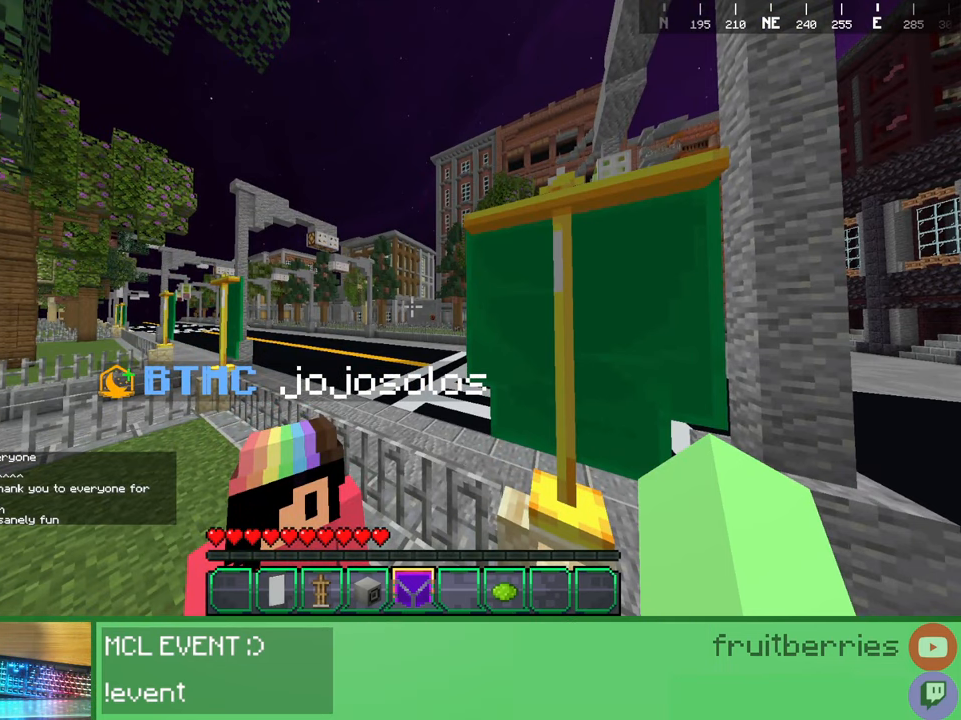
{"keys": [], "mouse": [], "events": []}
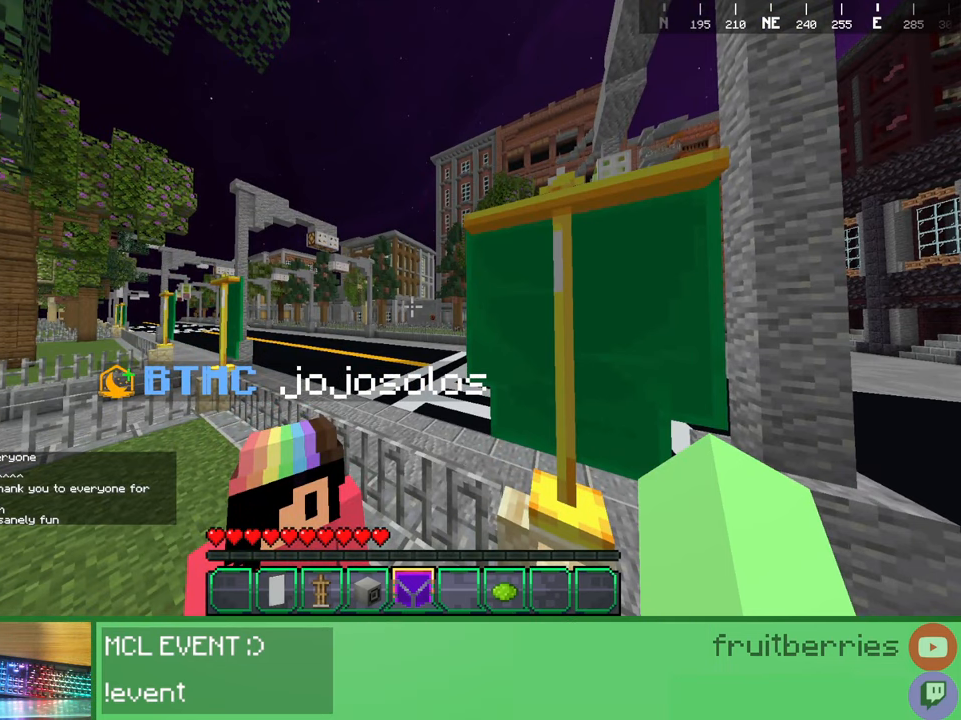
{"keys": [], "mouse": [], "events": []}
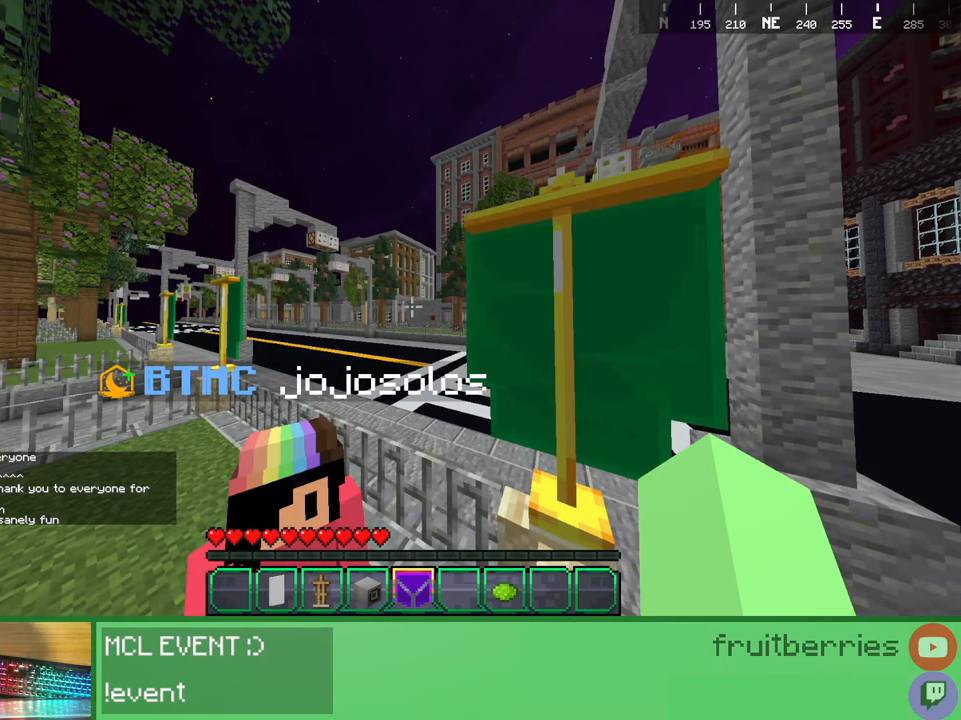
{"keys": [], "mouse": [], "events": [[17, "mouse_left", "down"], [100, "mouse_left", "up"]]}
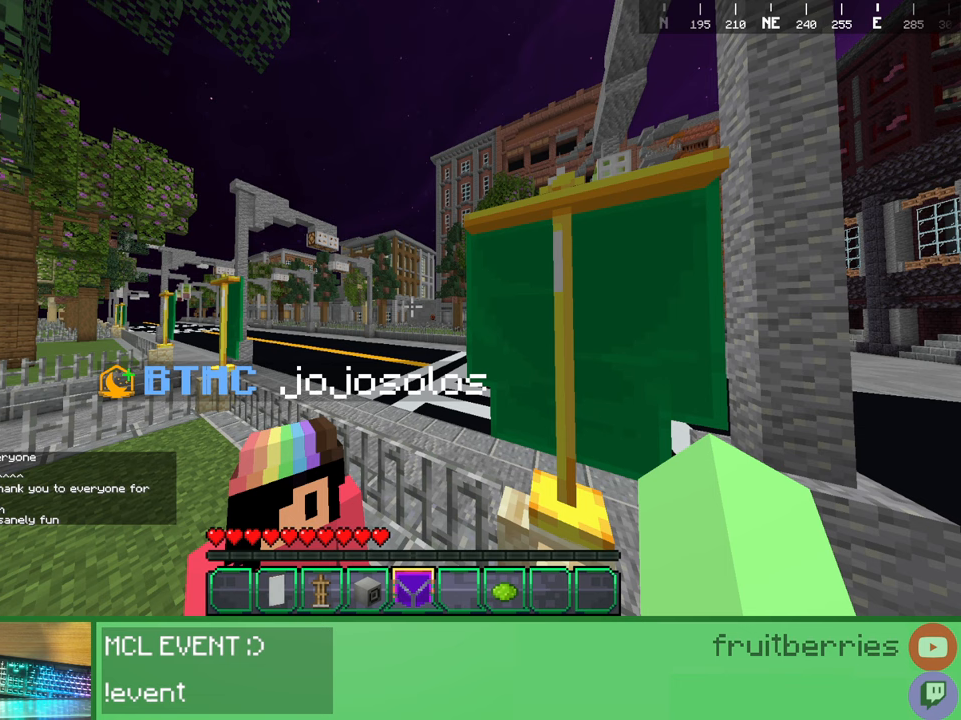
{"keys": [], "mouse": [], "events": []}
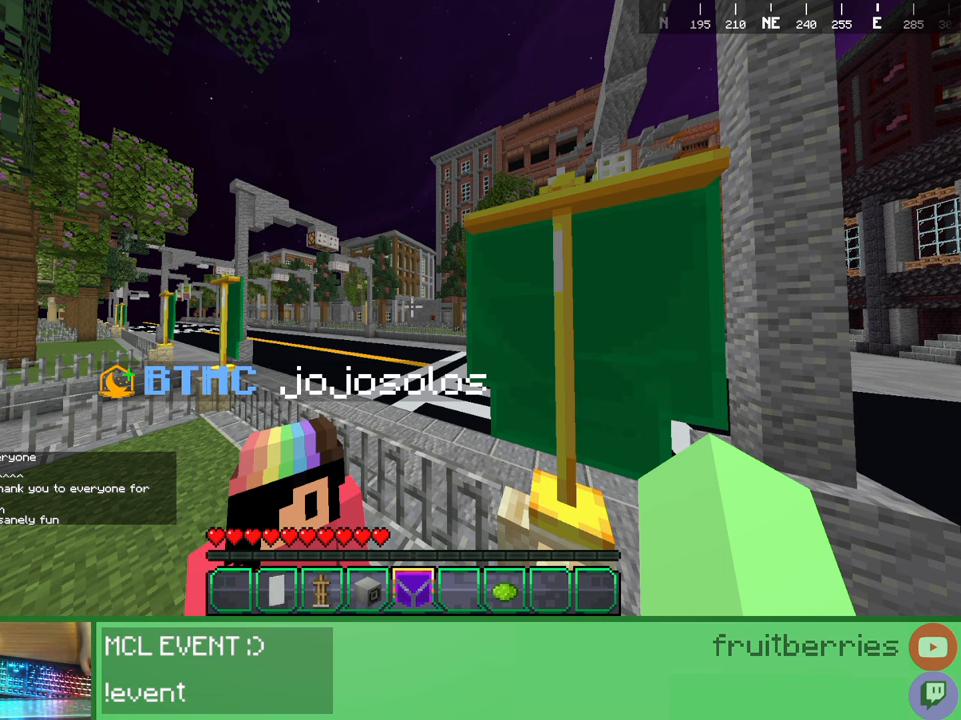
{"keys": [], "mouse": ["left"], "events": [[200, "mouse_left", "down"], [300, "mouse_left", "up"], [467, "mouse_left", "down"]]}
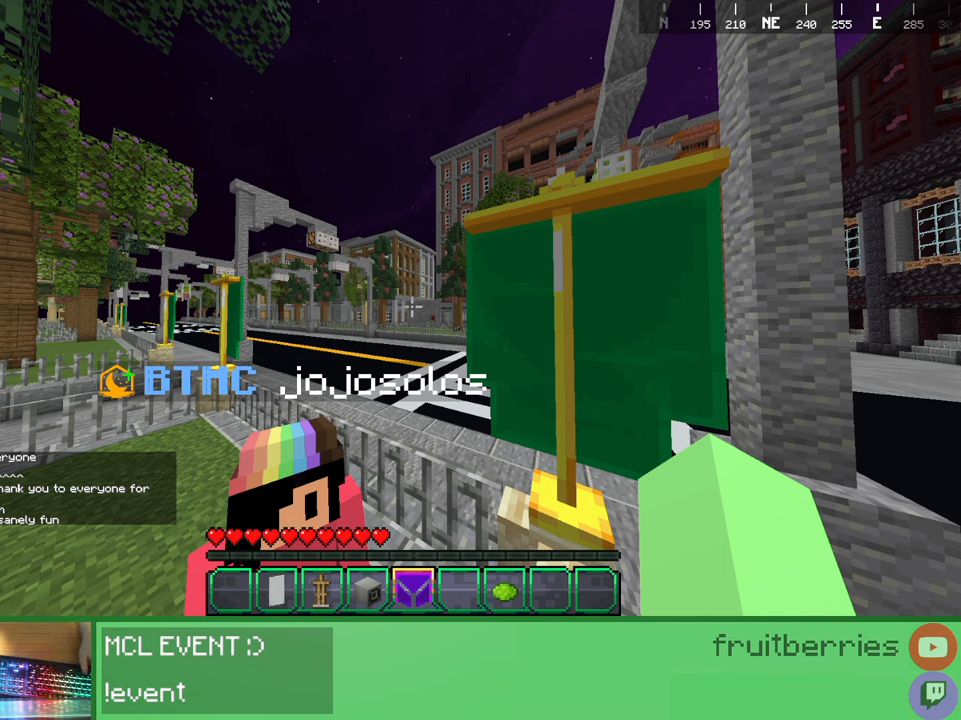
{"keys": [], "mouse": [], "events": [[34, "mouse_left", "up"]]}
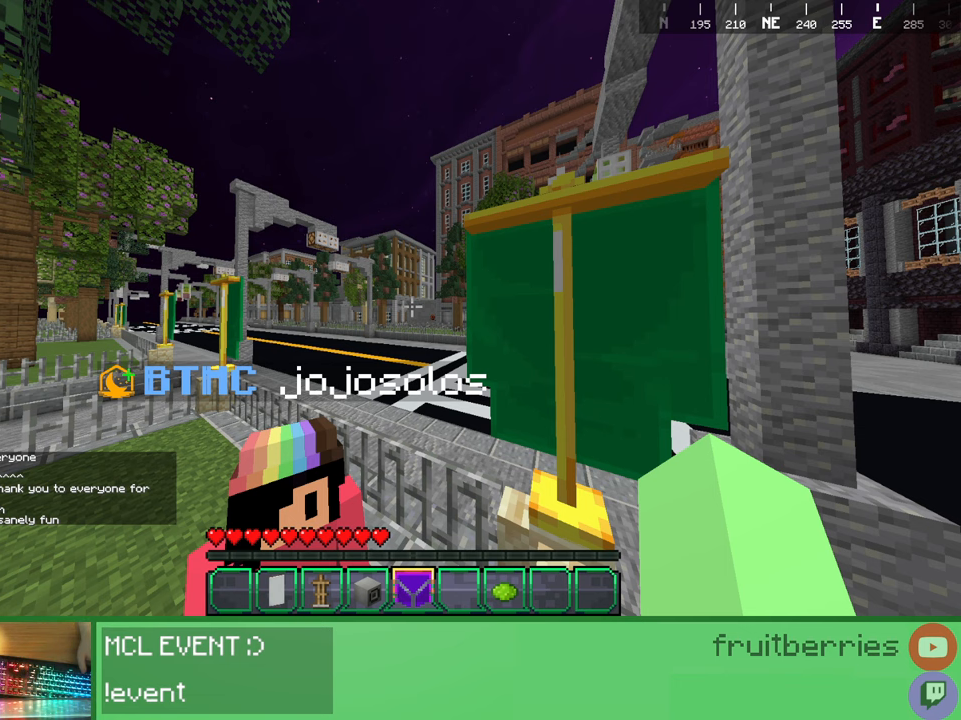
{"keys": [], "mouse": [], "events": []}
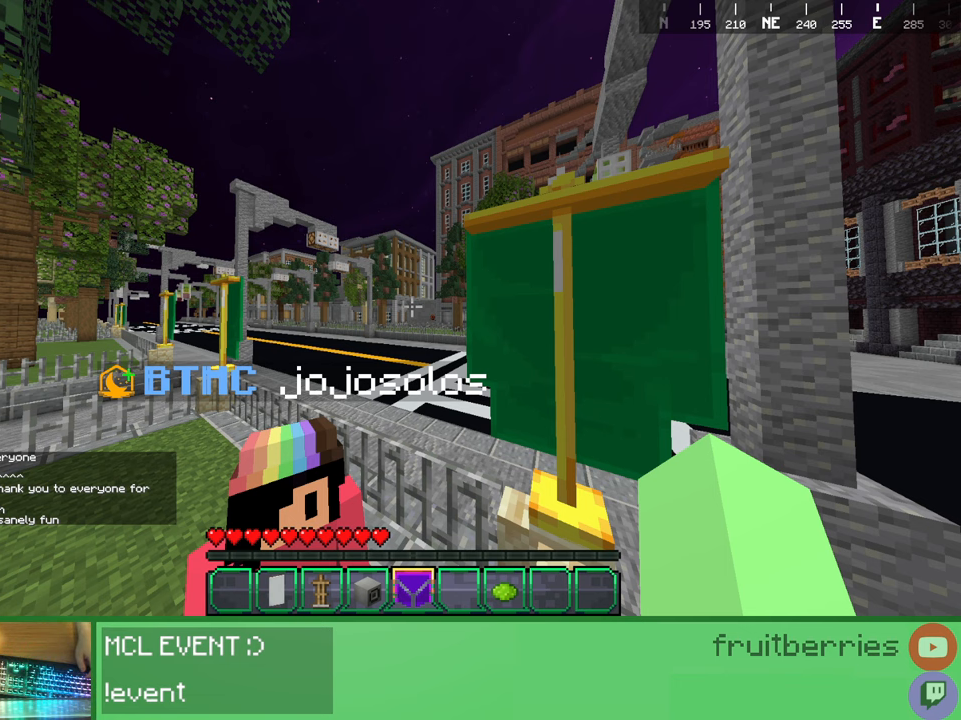
{"keys": [], "mouse": ["left"], "events": [[150, "mouse_left", "down"]]}
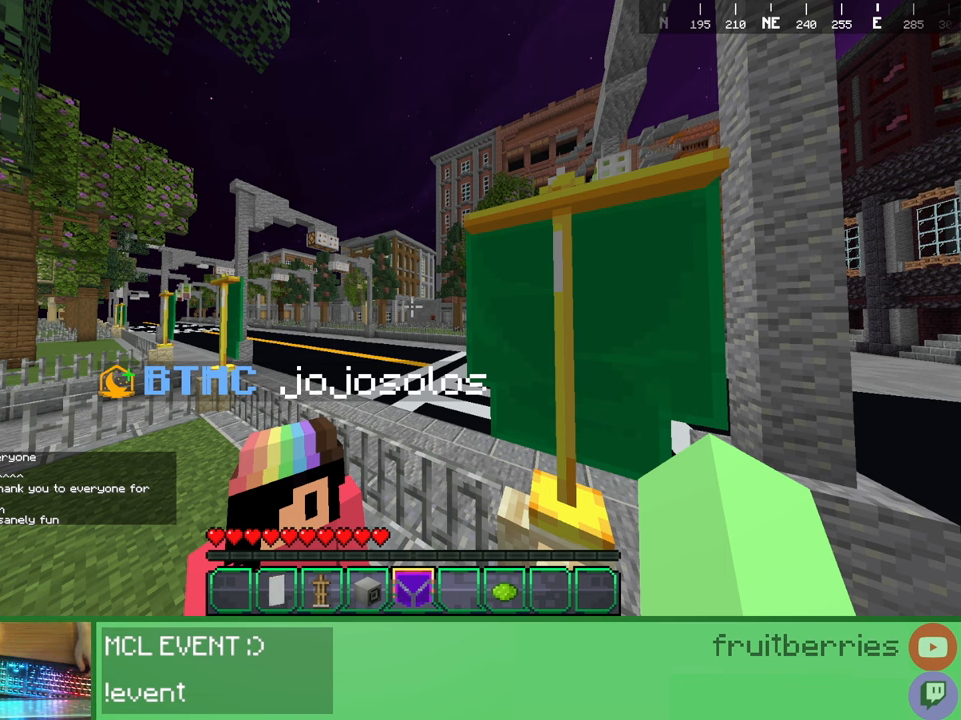
{"keys": [], "mouse": ["left"], "events": []}
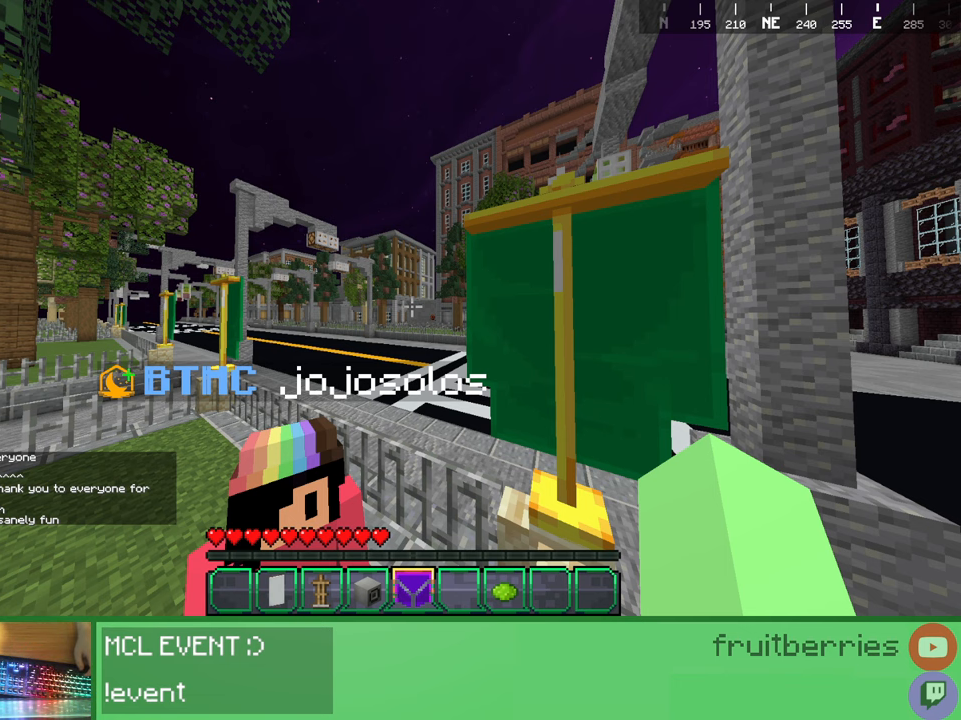
{"keys": ["ctrl"], "mouse": [], "events": [[84, "mouse_left", "up"], [150, "ctrl", "down"]]}
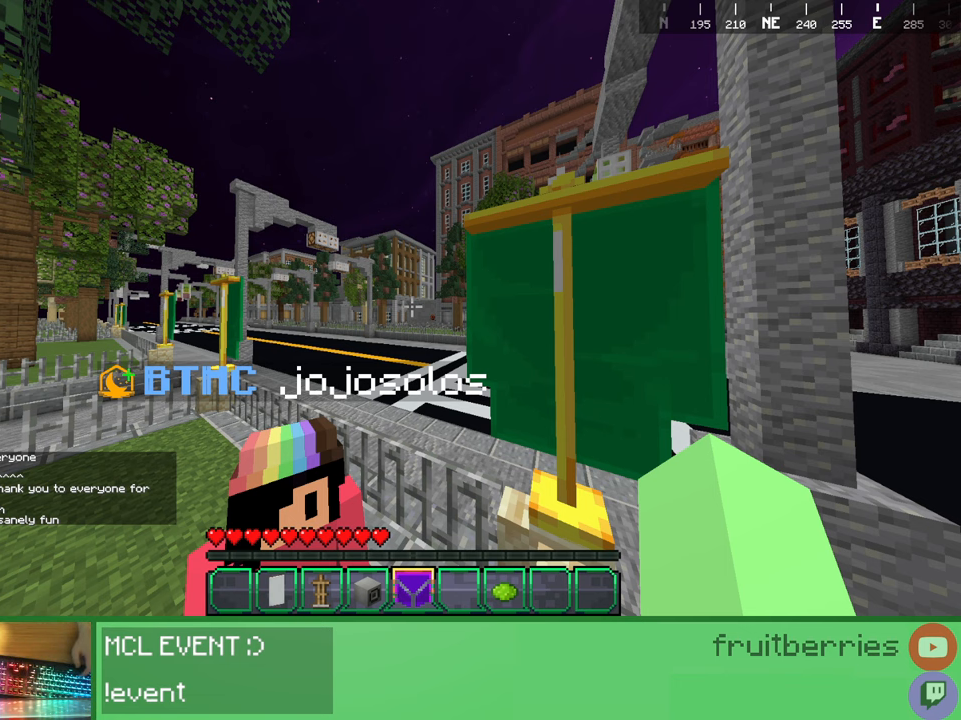
{"keys": ["shift"], "mouse": [], "events": [[17, "ctrl", "up"], [167, "mouse_left", "down"], [234, "mouse_left", "up"], [384, "shift", "down"]]}
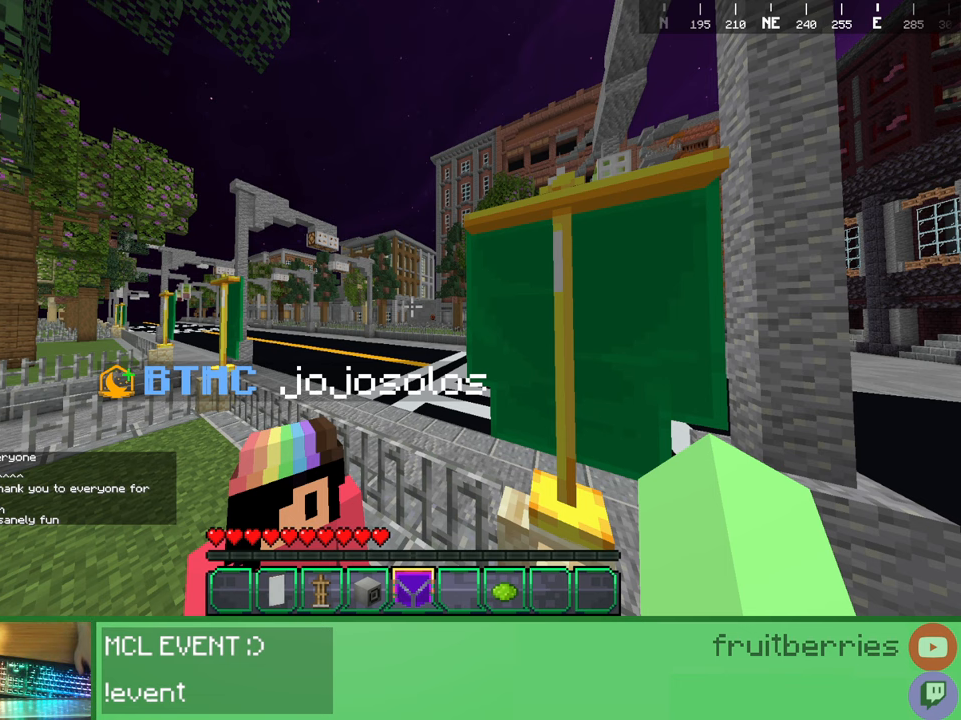
{"keys": [], "mouse": [], "events": [[100, "shift", "up"]]}
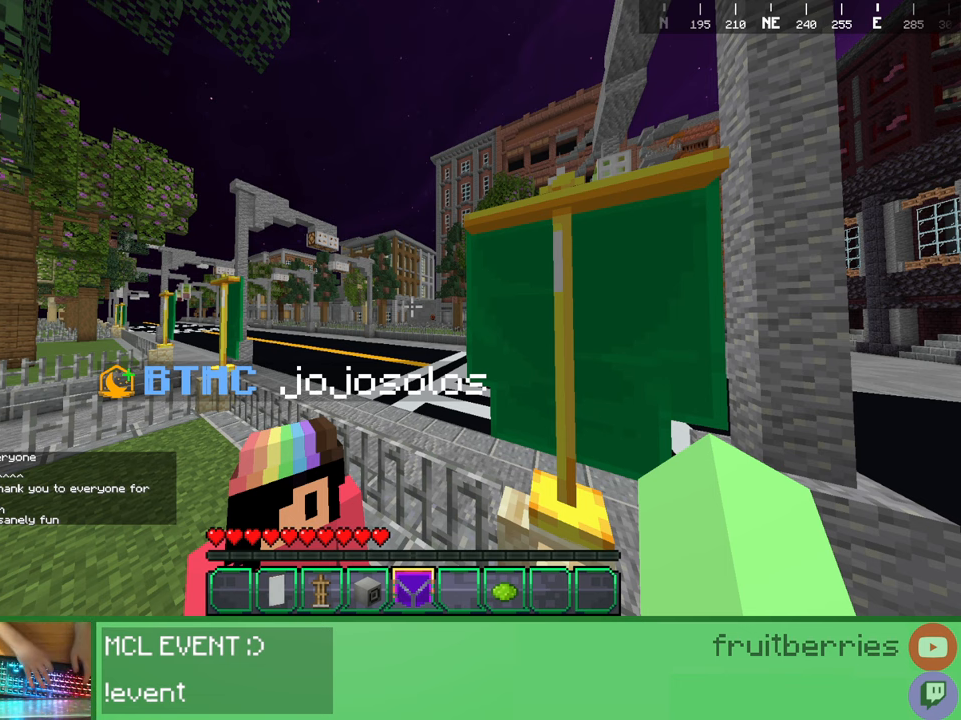
{"keys": [], "mouse": [], "events": []}
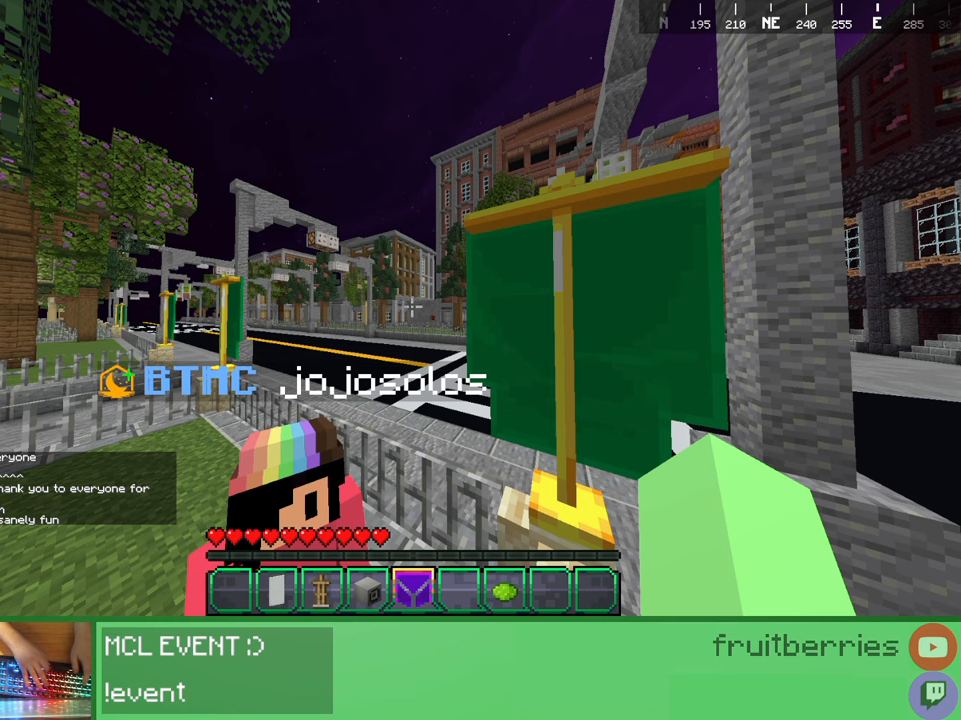
{"keys": [], "mouse": [], "events": []}
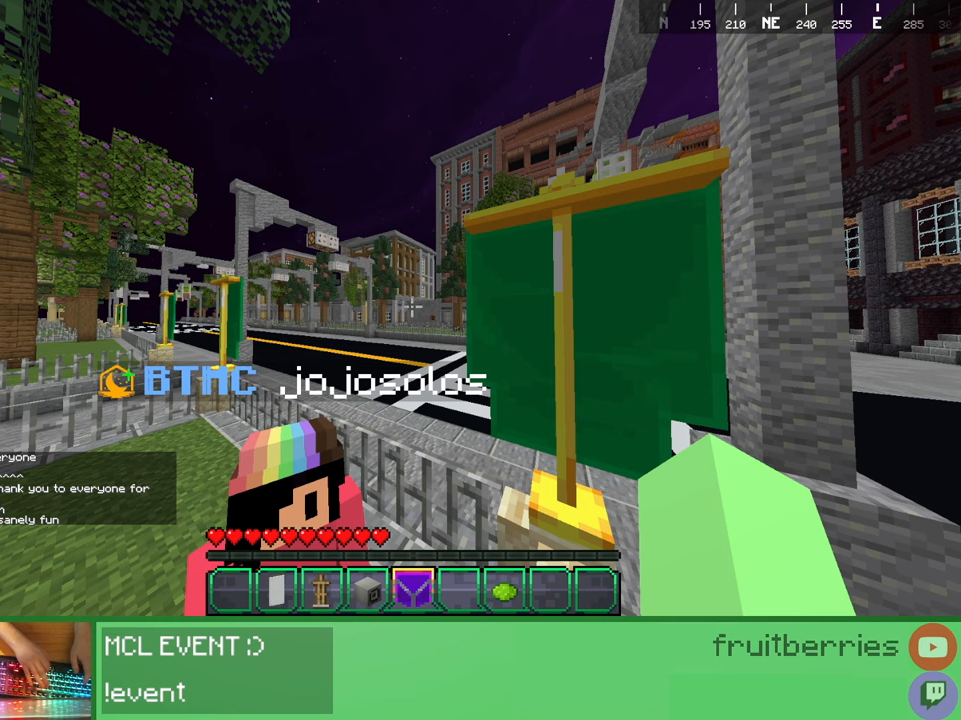
{"keys": ["space"], "mouse": [], "events": [[84, "a", "down"], [184, "a", "up"], [350, "d", "down"], [417, "d", "up"], [434, "space", "down"]]}
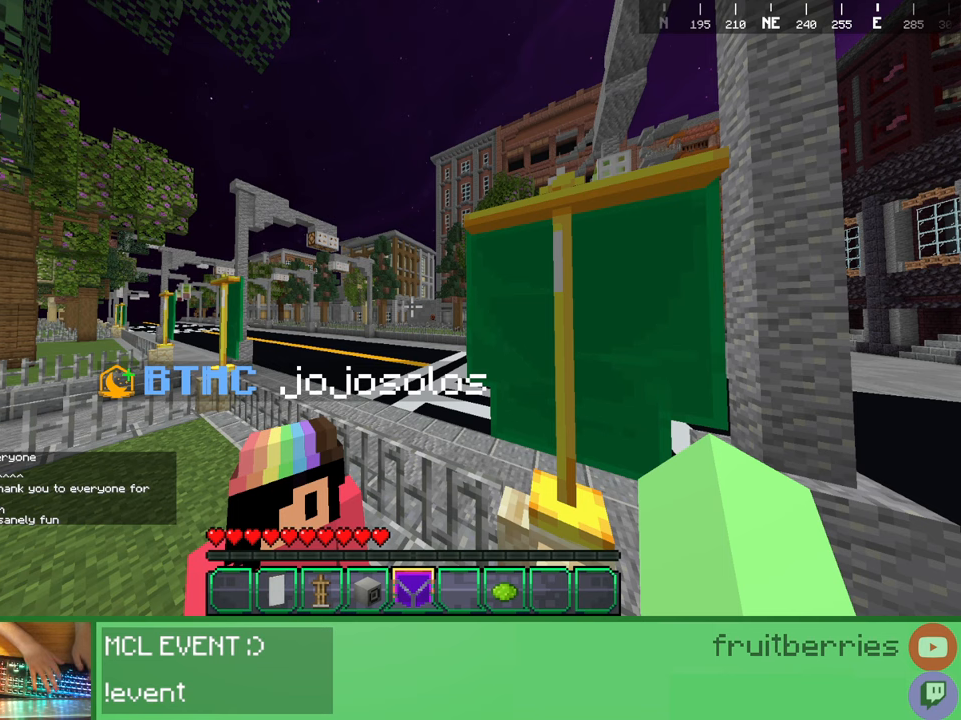
{"keys": [], "mouse": [], "events": [[34, "ctrl", "down"], [84, "space", "up"], [217, "ctrl", "up"]]}